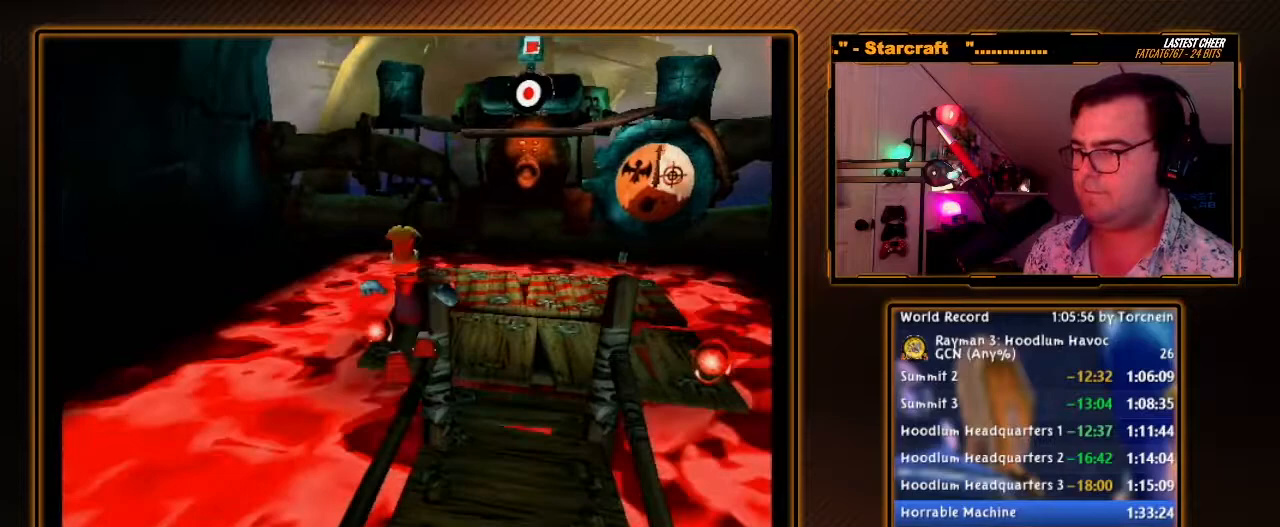
Gameplay with a controller (Nintendo layout); each line is a JSON object with the inputs held at the frame after it. "events" lists button and stick changes between this image and that frame as [ms after this image, input, new state], when the widget could be followed in between. Not read: L3 R3.
{"buttons": ["R1"], "left_stick": "center", "right_stick": "center", "events": [[100, "Y", "down"], [167, "B", "down"], [283, "B", "up"], [417, "Y", "up"]]}
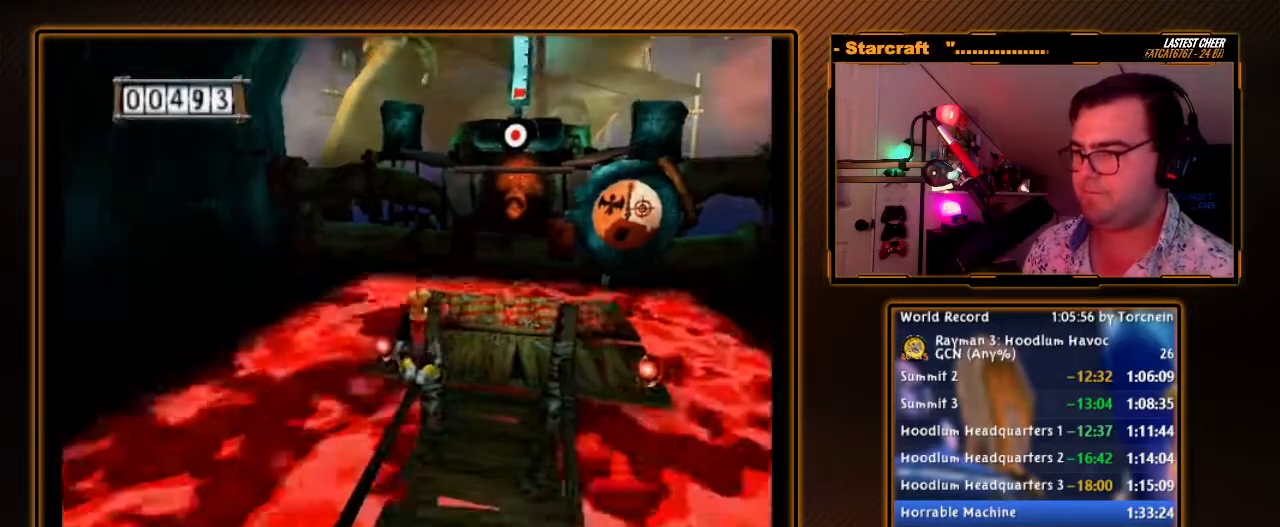
{"buttons": ["R1"], "left_stick": "center", "right_stick": "center", "events": [[200, "left_stick", "right"], [250, "left_stick", "center"]]}
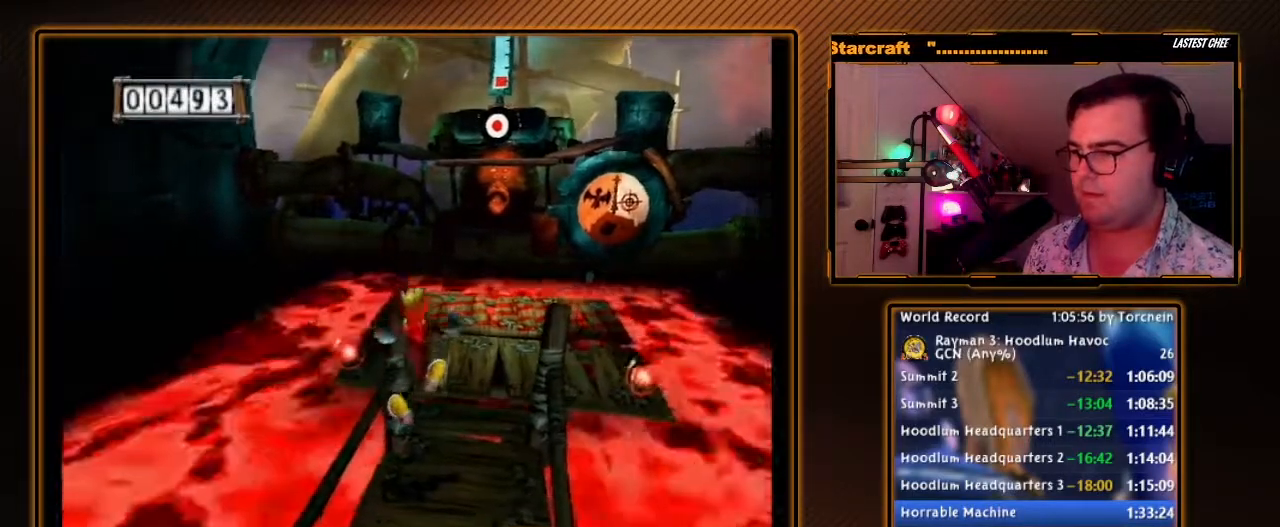
{"buttons": ["R1"], "left_stick": "up-left", "right_stick": "center", "events": [[167, "left_stick", "left"], [250, "A", "down"], [250, "left_stick", "center"], [417, "A", "up"], [450, "left_stick", "up-left"]]}
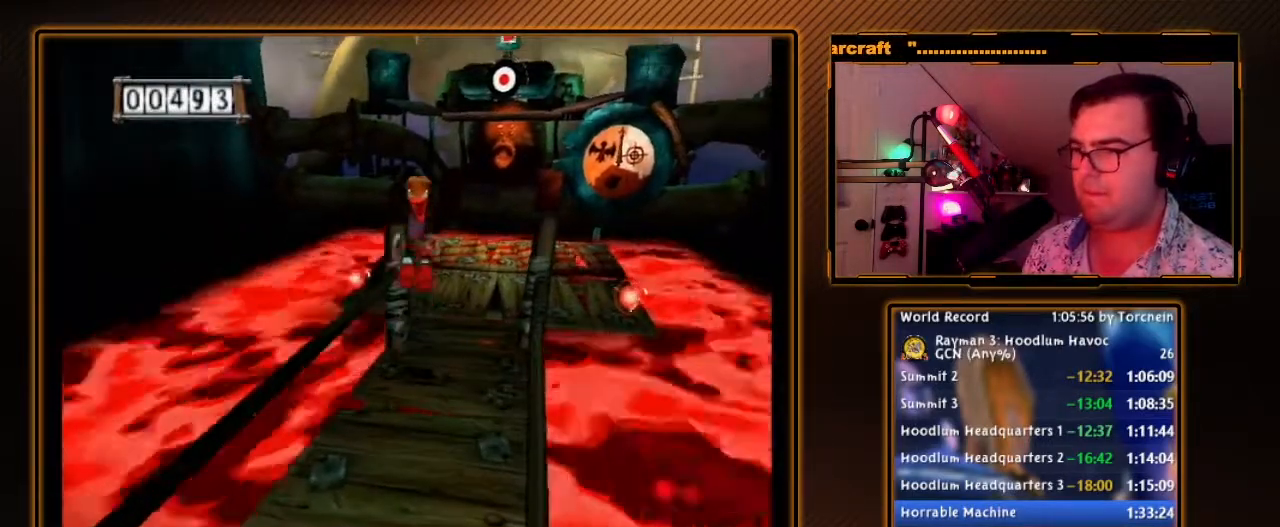
{"buttons": ["R1"], "left_stick": "left", "right_stick": "center", "events": [[100, "left_stick", "center"], [250, "left_stick", "left"], [317, "left_stick", "center"], [433, "left_stick", "left"]]}
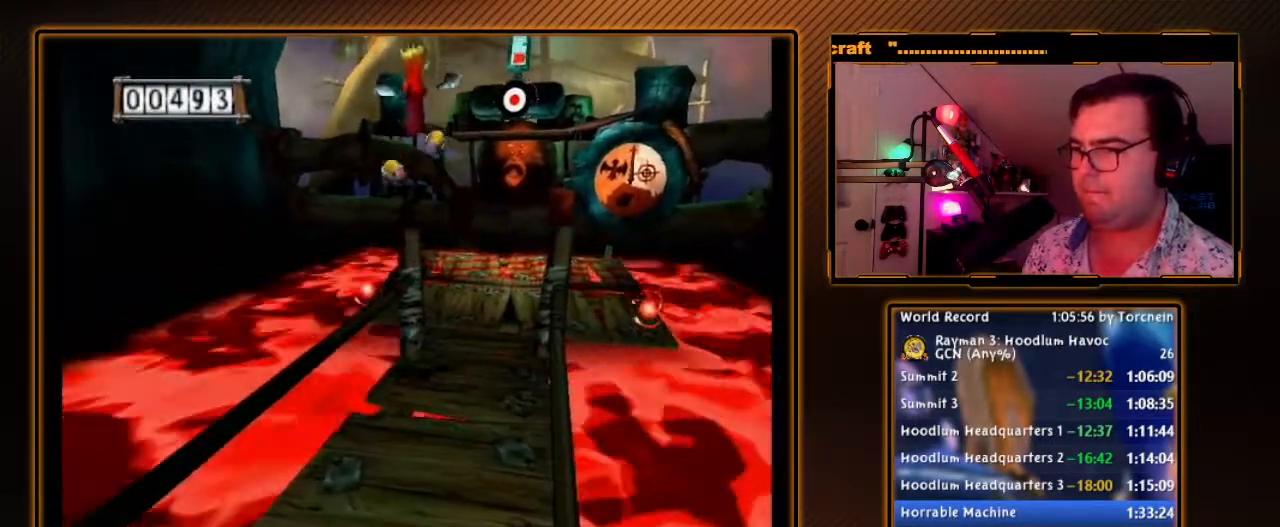
{"buttons": ["R1"], "left_stick": "center", "right_stick": "center", "events": [[67, "left_stick", "center"]]}
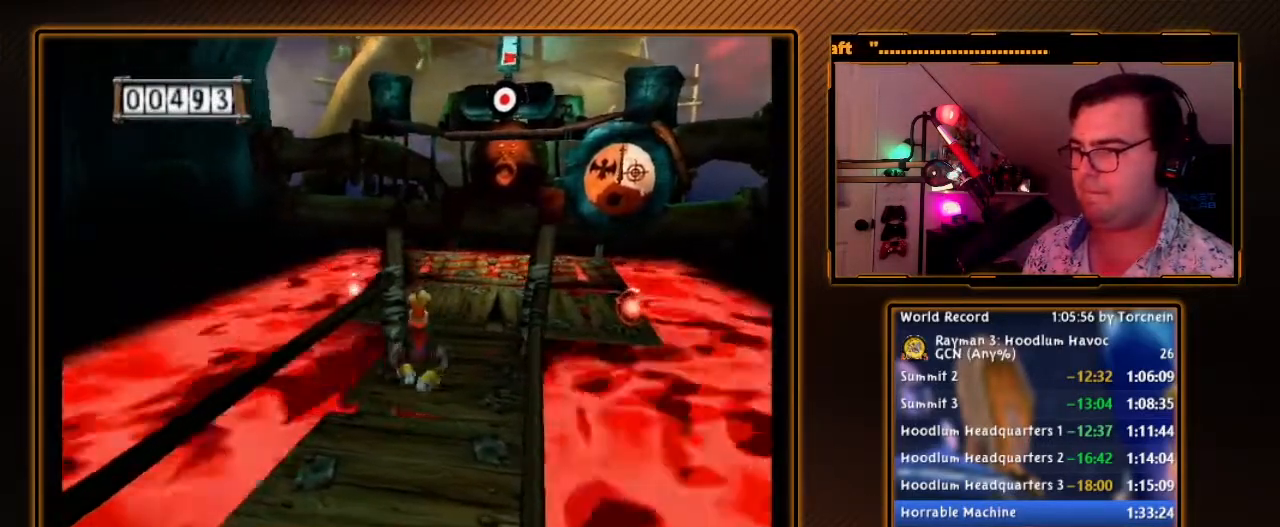
{"buttons": ["R1"], "left_stick": "left", "right_stick": "center", "events": [[67, "A", "down"], [183, "left_stick", "left"], [217, "A", "up"], [283, "left_stick", "center"], [417, "left_stick", "left"]]}
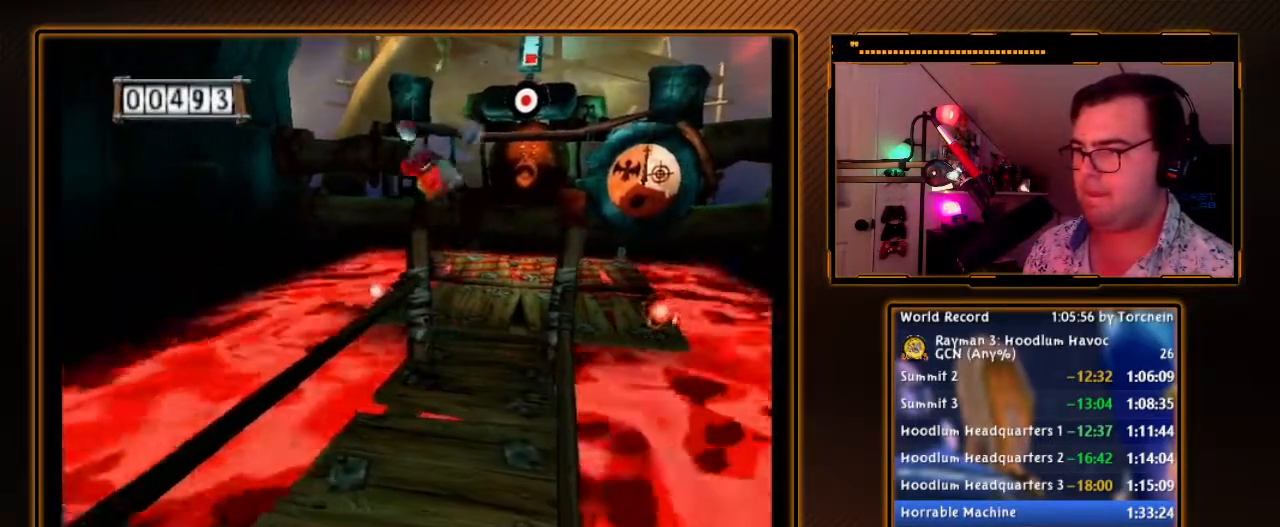
{"buttons": ["R1"], "left_stick": "center", "right_stick": "center", "events": [[33, "left_stick", "center"]]}
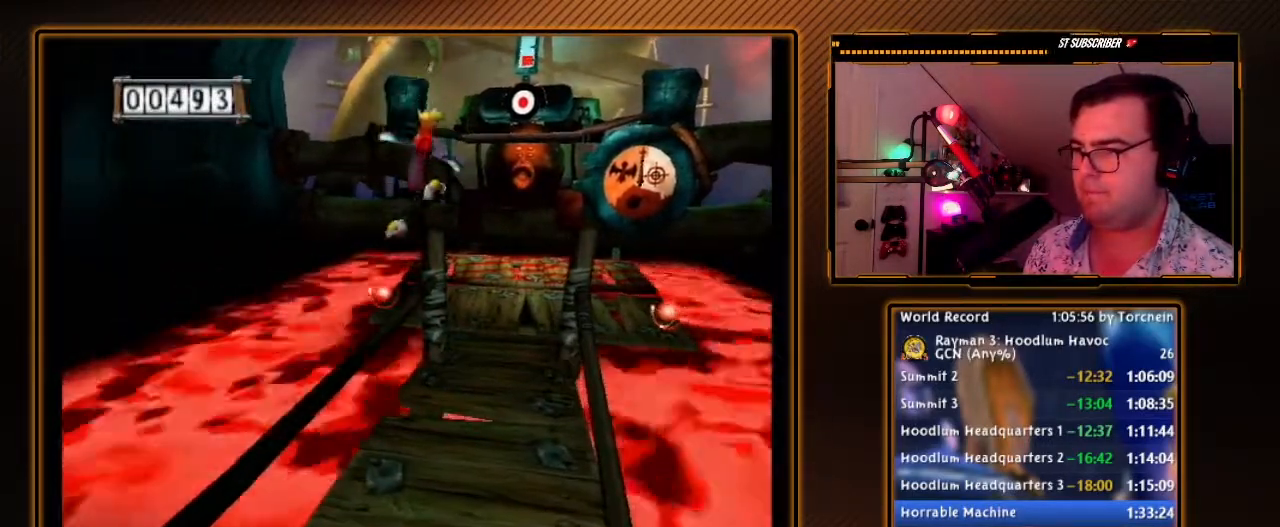
{"buttons": ["R1"], "left_stick": "center", "right_stick": "center", "events": [[217, "left_stick", "down"], [317, "DPAD_RIGHT", "down"], [317, "DPAD_UP", "down"], [383, "DPAD_UP", "up"], [433, "DPAD_UP", "down"], [467, "DPAD_RIGHT", "up"], [467, "DPAD_UP", "up"], [467, "left_stick", "center"]]}
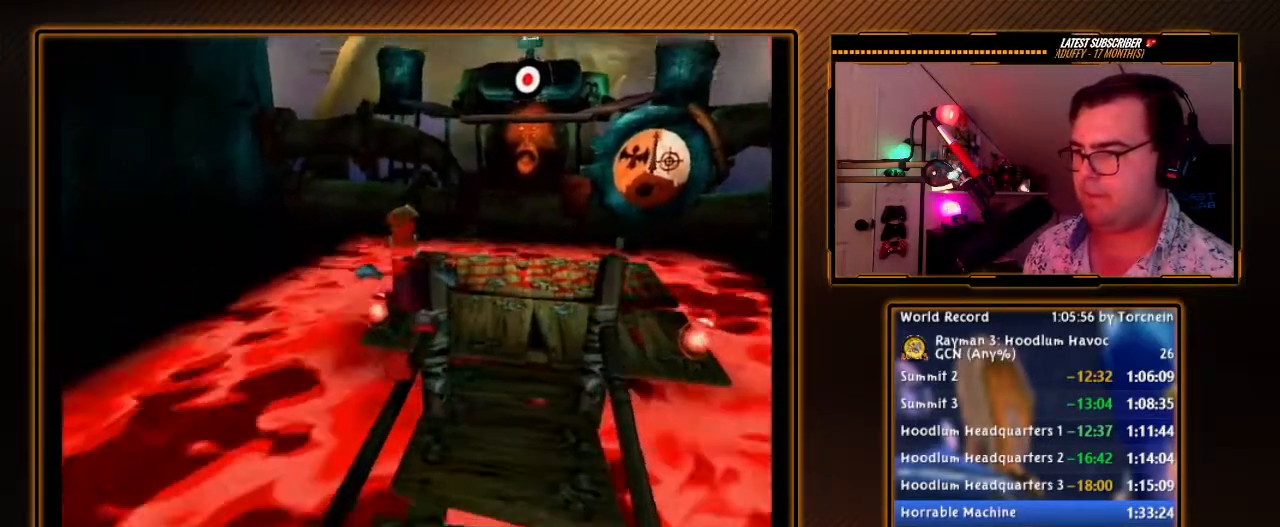
{"buttons": ["Y", "R1"], "left_stick": "center", "right_stick": "center", "events": [[133, "Y", "down"], [217, "B", "down"], [350, "B", "up"]]}
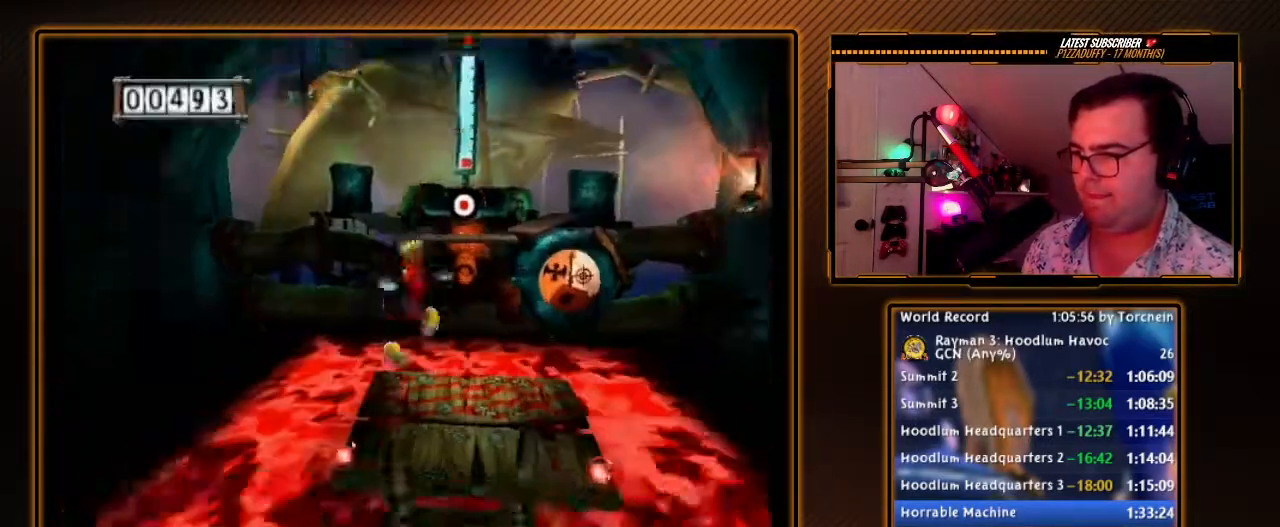
{"buttons": ["Y", "R1"], "left_stick": "up-right", "right_stick": "center", "events": [[317, "left_stick", "up-right"]]}
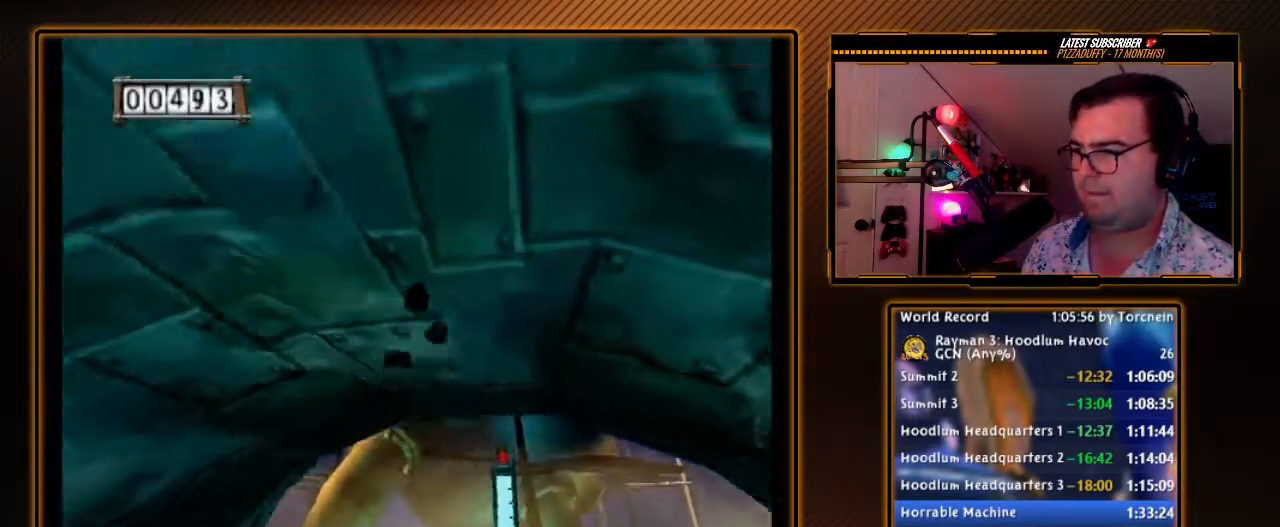
{"buttons": [], "left_stick": "up-right", "right_stick": "center", "events": [[500, "R1", "up"], [500, "Y", "up"]]}
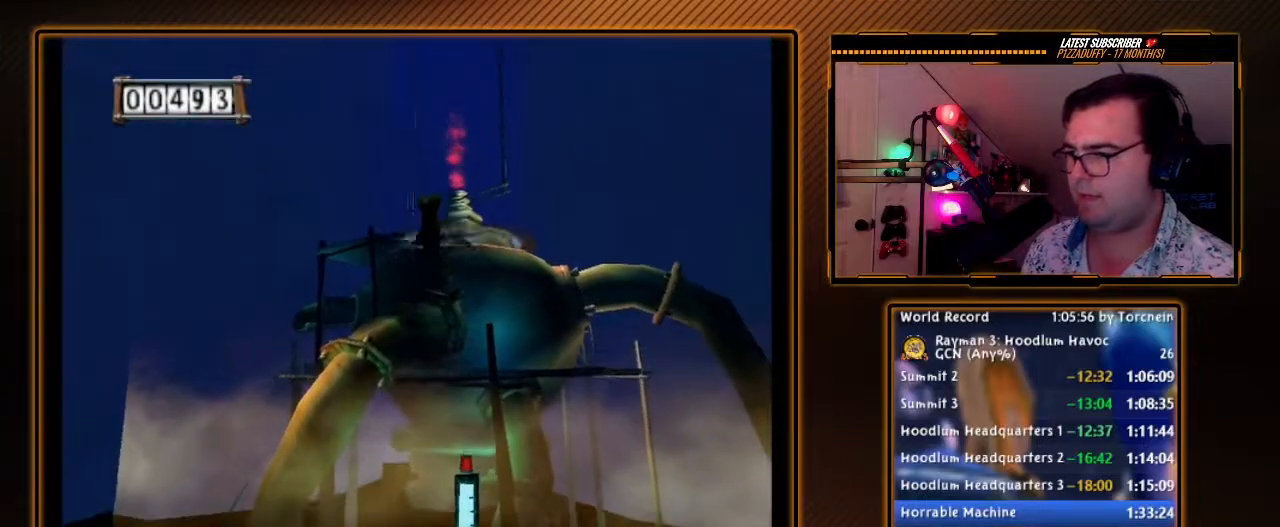
{"buttons": ["A", "R1"], "left_stick": "up-right", "right_stick": "center", "events": [[217, "A", "down"], [433, "R1", "down"]]}
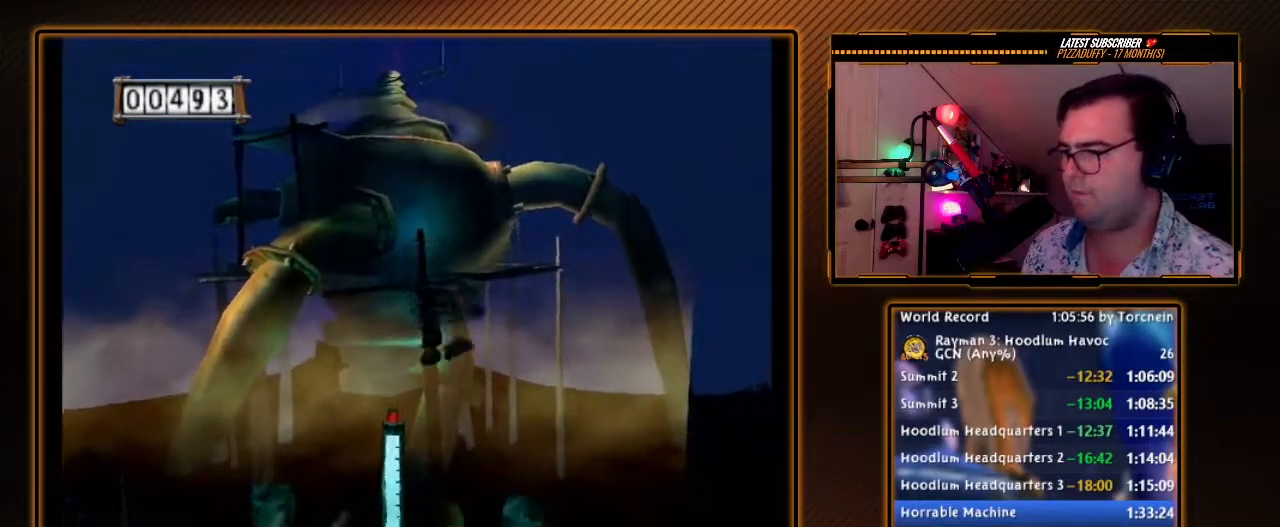
{"buttons": ["A"], "left_stick": "up", "right_stick": "center", "events": [[100, "R1", "up"], [150, "R1", "down"], [283, "R1", "up"], [483, "left_stick", "up"]]}
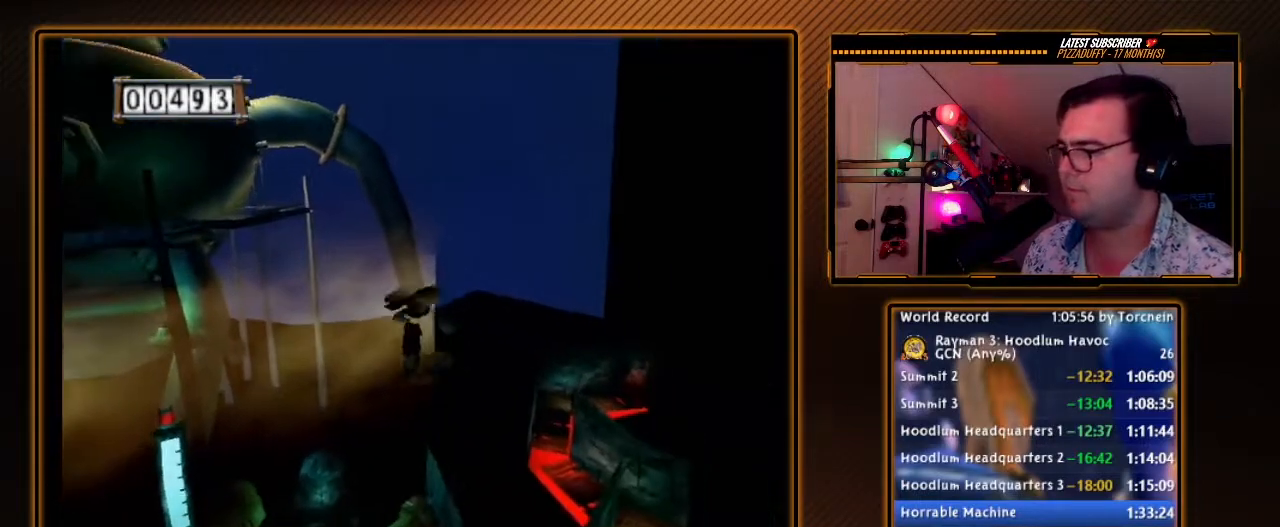
{"buttons": ["A"], "left_stick": "up-right", "right_stick": "center", "events": [[100, "left_stick", "up-right"]]}
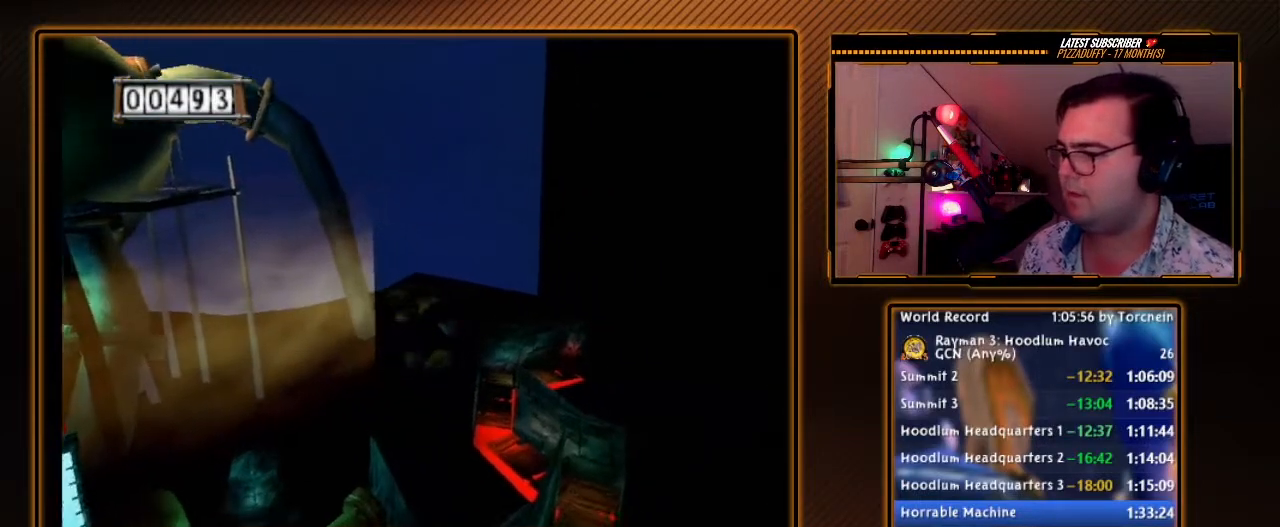
{"buttons": ["A"], "left_stick": "up-right", "right_stick": "center", "events": [[283, "left_stick", "up"], [500, "left_stick", "up-right"]]}
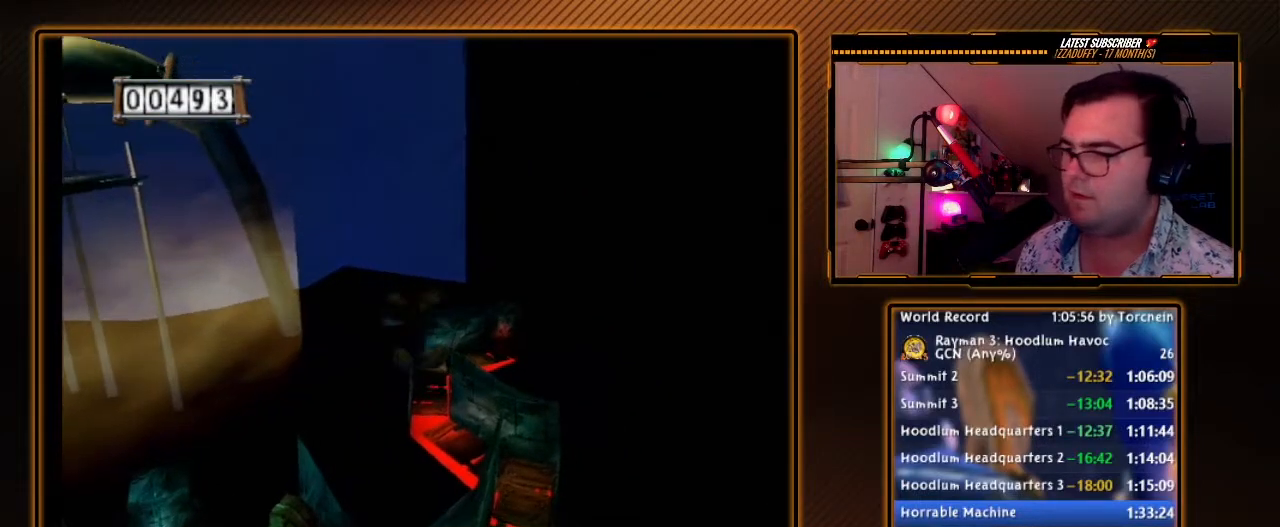
{"buttons": ["A"], "left_stick": "up", "right_stick": "center", "events": [[400, "left_stick", "up"]]}
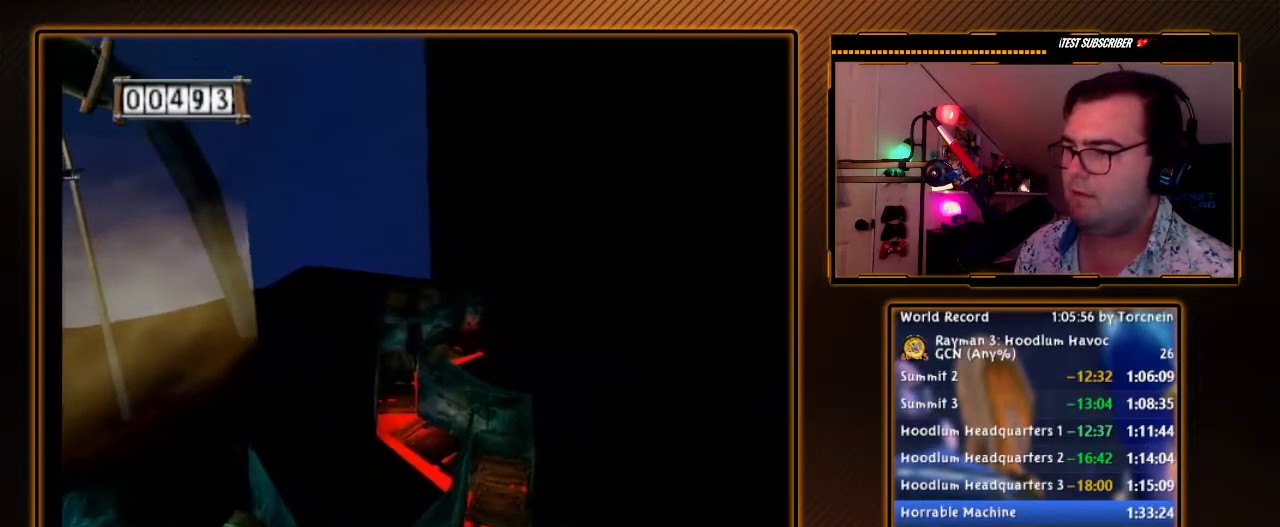
{"buttons": [], "left_stick": "up", "right_stick": "center", "events": [[283, "A", "up"]]}
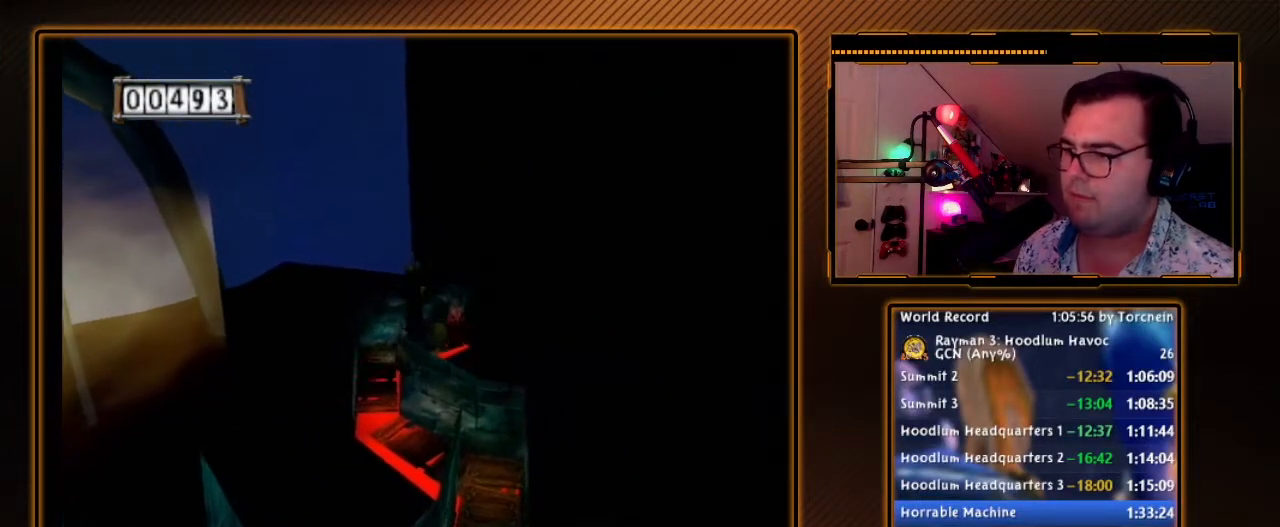
{"buttons": ["A"], "left_stick": "up", "right_stick": "center", "events": [[250, "left_stick", "up-right"], [383, "A", "down"], [450, "left_stick", "up"]]}
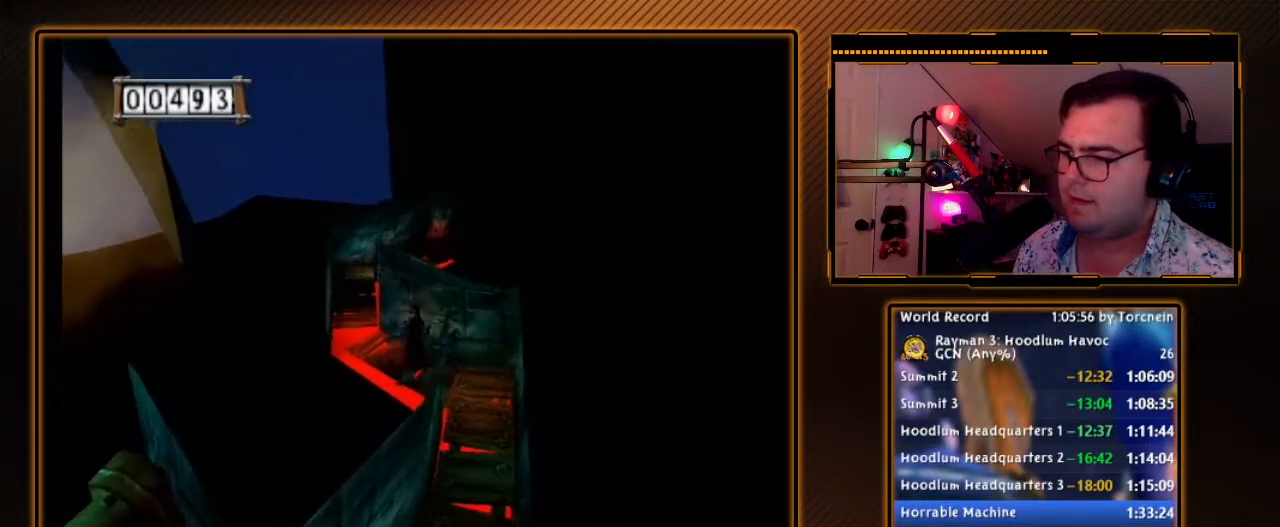
{"buttons": [], "left_stick": "center", "right_stick": "center", "events": [[33, "A", "up"], [383, "left_stick", "center"]]}
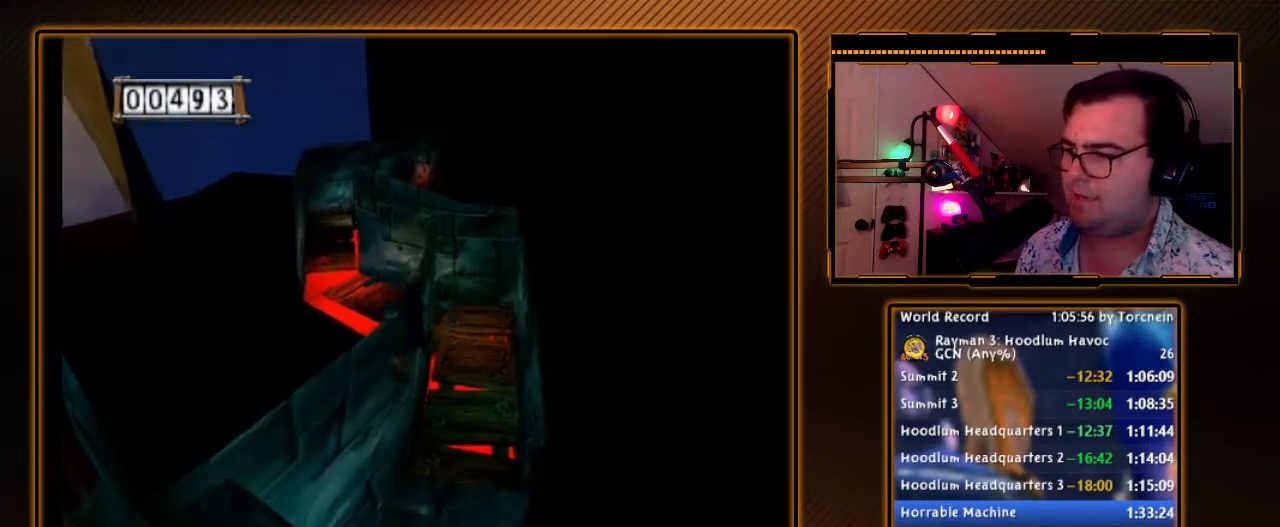
{"buttons": [], "left_stick": "down", "right_stick": "center", "events": [[100, "left_stick", "up"], [400, "left_stick", "right"], [467, "left_stick", "down"]]}
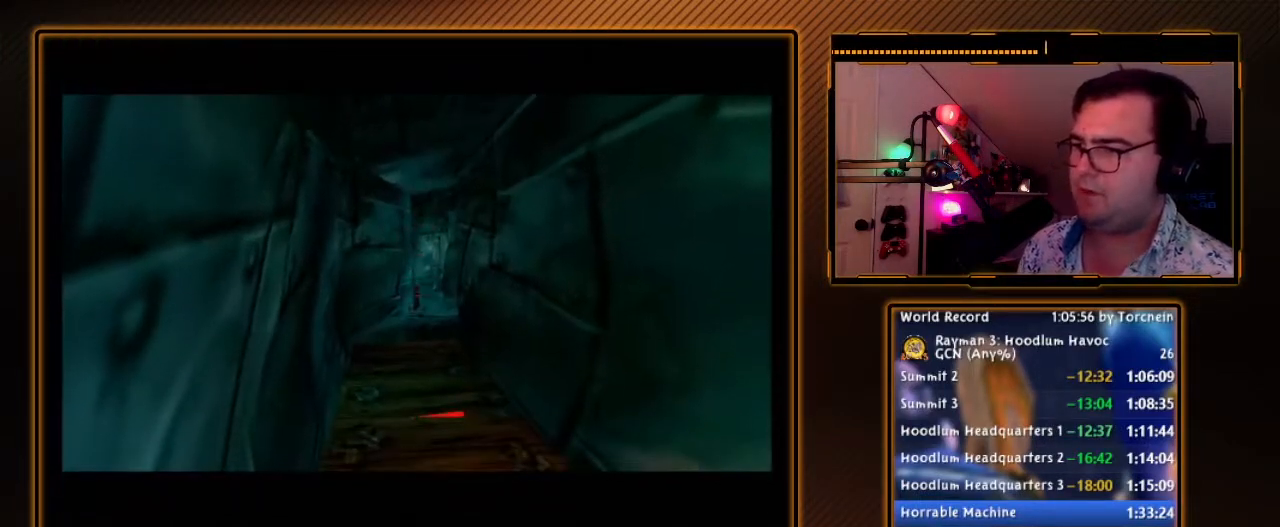
{"buttons": [], "left_stick": "center", "right_stick": "center", "events": [[350, "left_stick", "center"]]}